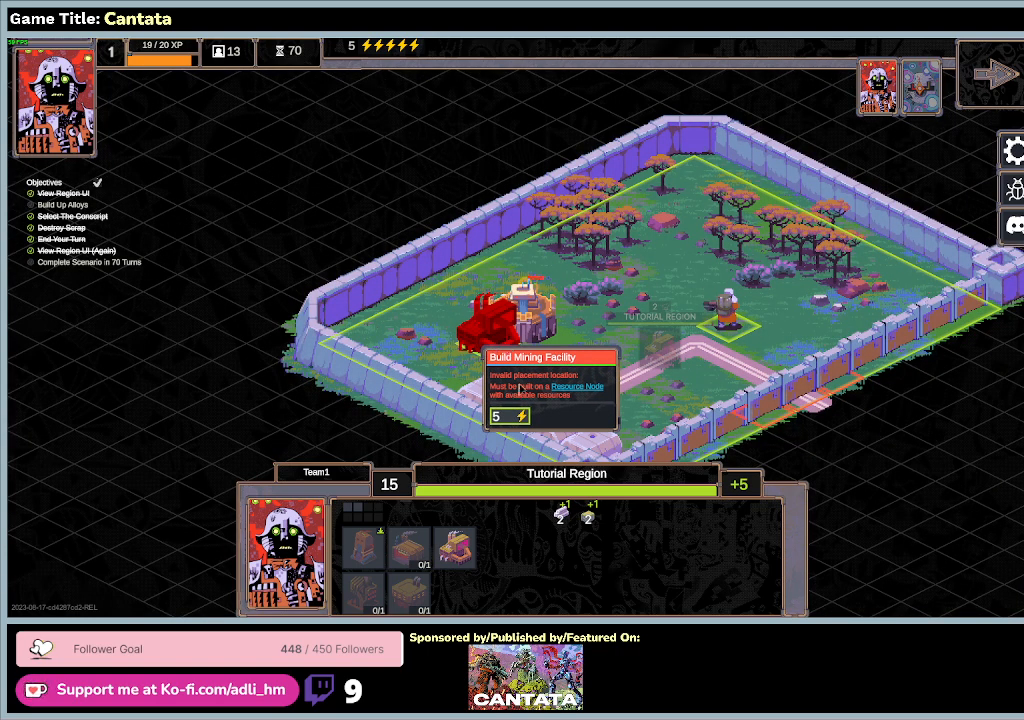
Gameplay with keyboard and mouse; each line is a JSON object with the keys and mouse buttons held at the frame after it. "events" lists presses ("down") and releases ("up") of "0", "1", "2", "3", "4", "5", "6", "7", "8", "9", "a", "alt", "b", "c", "caps_lock", "ctrl", "d", "down", "e", "escape", "f", "f1", "f2", "f3", "f4", "f5", "f6", "f7", "f8", "g", "h", "i", "j", "k", "l", "left", "m", "n", "o", "p", "q", "r", "return", "right", "s", "shift", "space", "t", "tab", "tilde", "u", "up", "v", "w", "x", "y", "z", "mouse_left", "mouse_wheel" and "mouse_right" between this image and that frame as [ms after this image, input, new state], when the widget could be followed in between. "mouse_left", "mouse_wheel", "mouse_right" = the "left", "wheel", "right" buttons of the "mouse" list. No other keys are recorded. "wheel" means that the mouse wheel is clicked or scrolled. Mouse movement is not recorded.
{"keys": [], "mouse": [], "events": []}
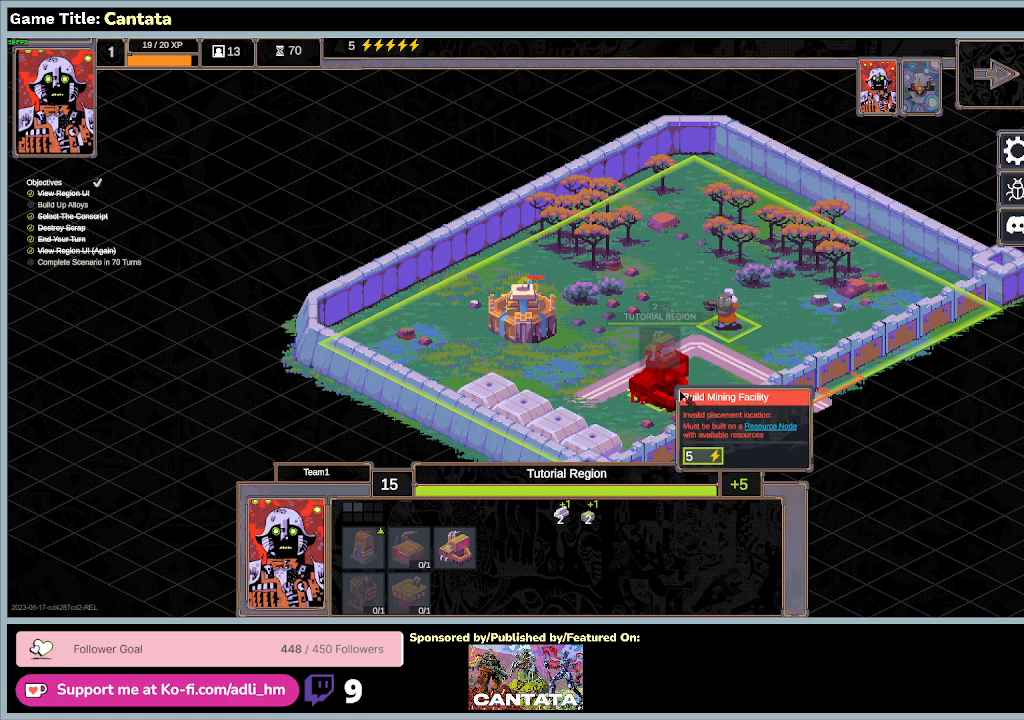
{"keys": [], "mouse": [], "events": []}
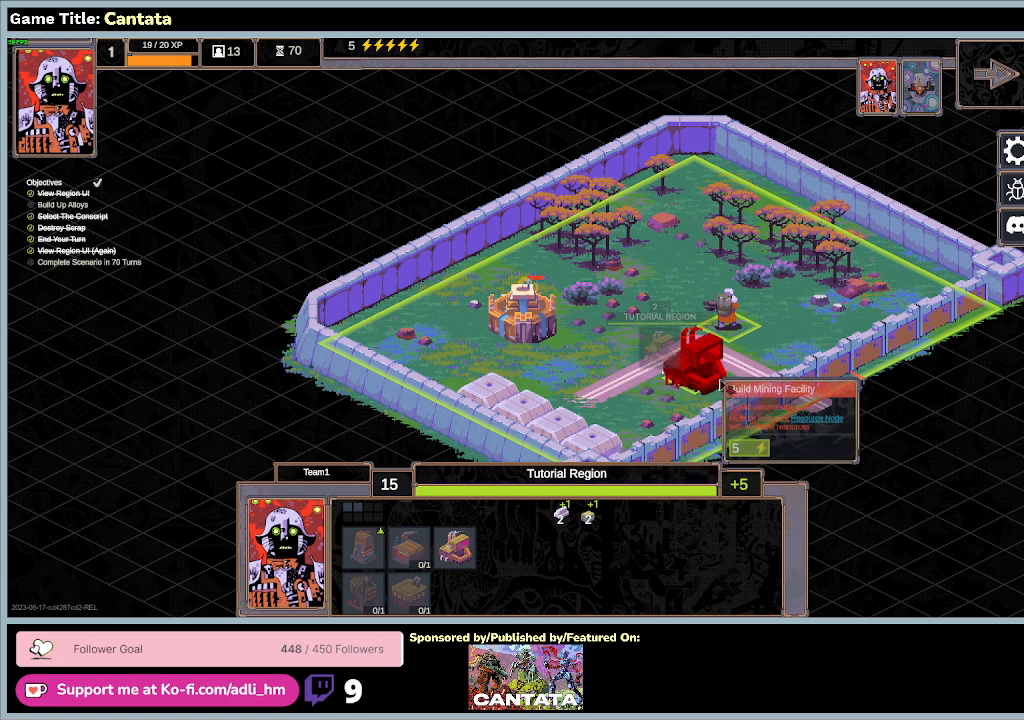
{"keys": [], "mouse": [], "events": []}
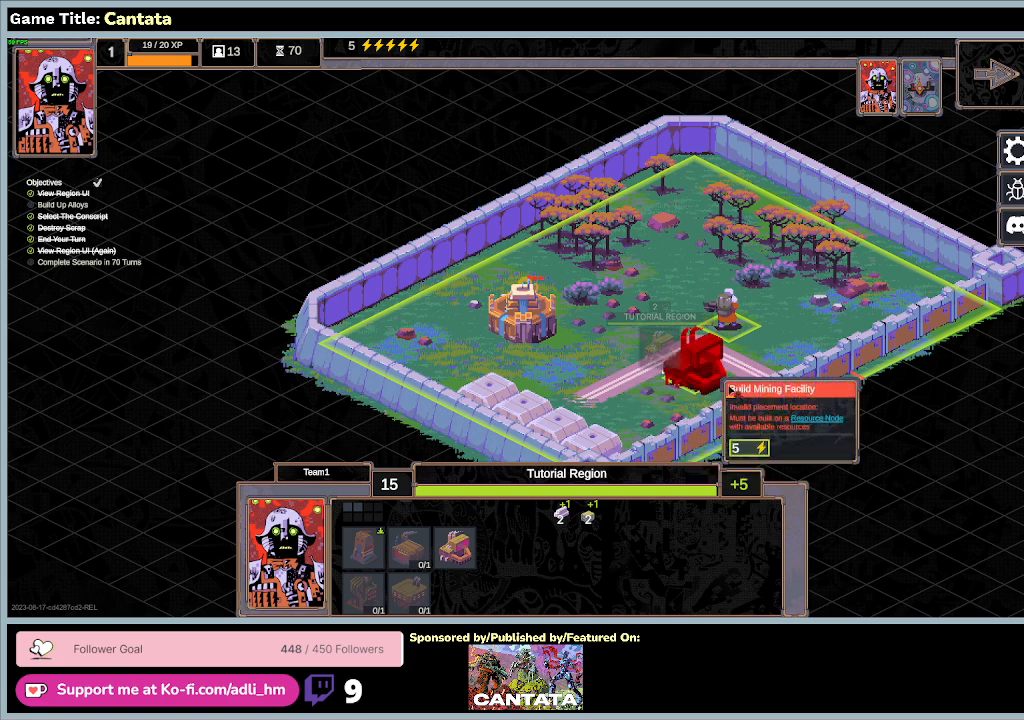
{"keys": [], "mouse": [], "events": []}
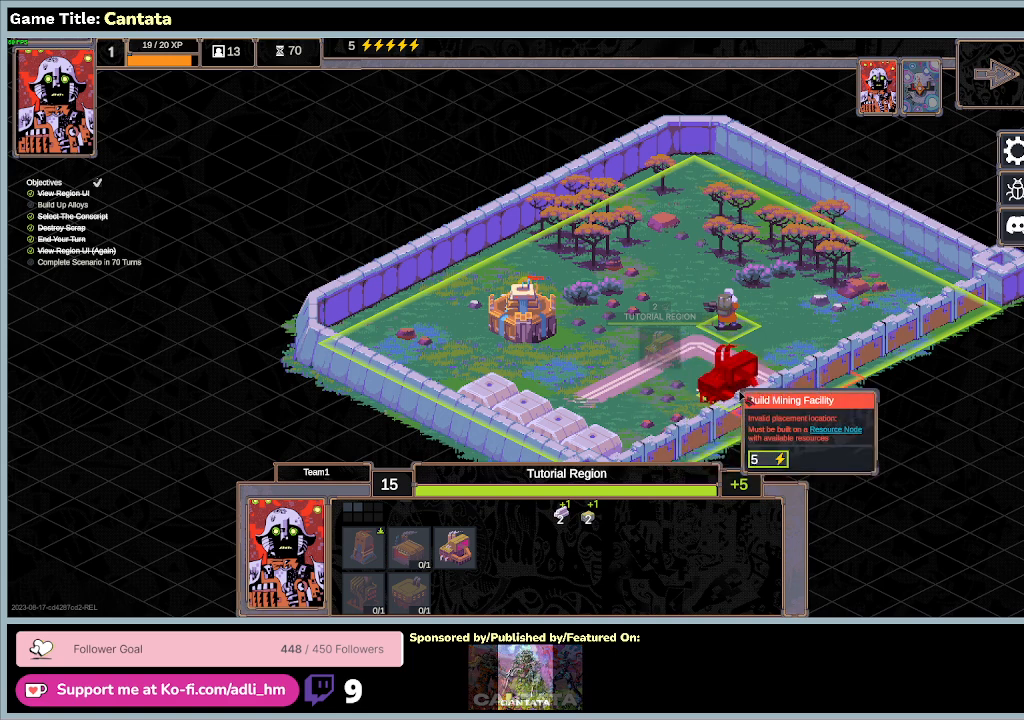
{"keys": [], "mouse": [], "events": [[167, "mouse_left", "down"], [467, "mouse_left", "up"]]}
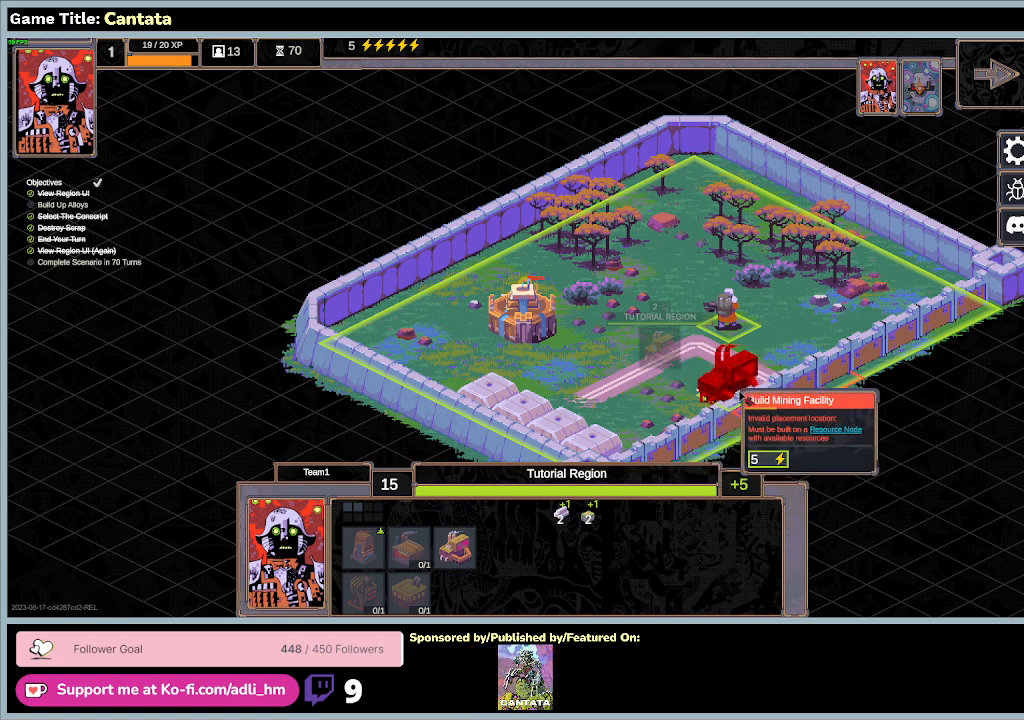
{"keys": [], "mouse": ["right"], "events": [[267, "mouse_right", "down"]]}
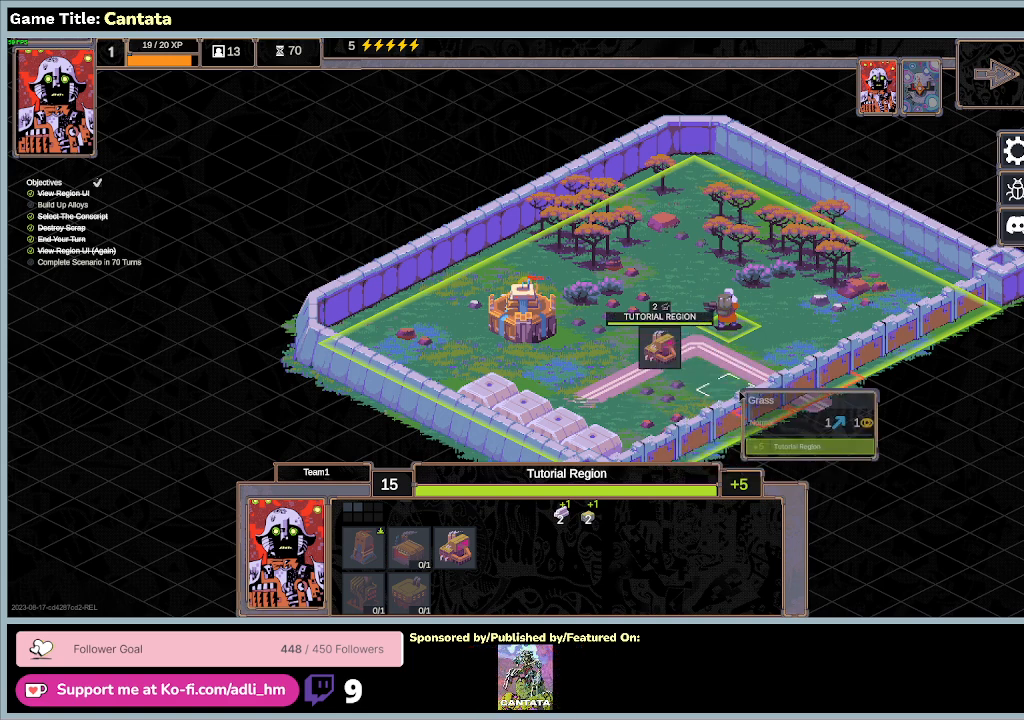
{"keys": [], "mouse": []}
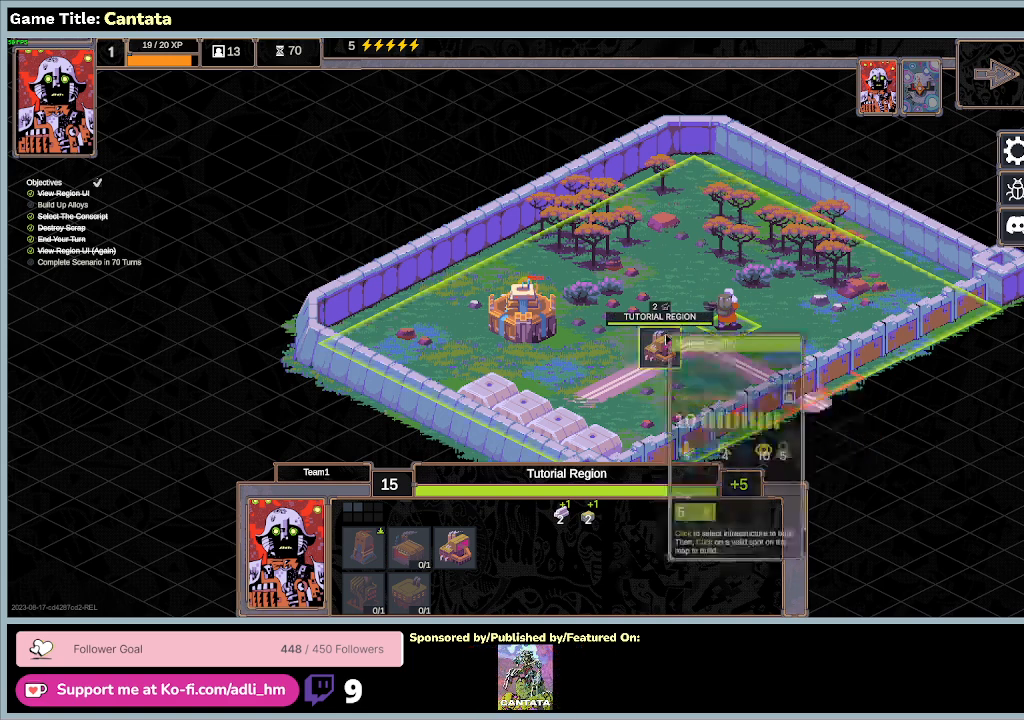
{"keys": [], "mouse": [], "events": []}
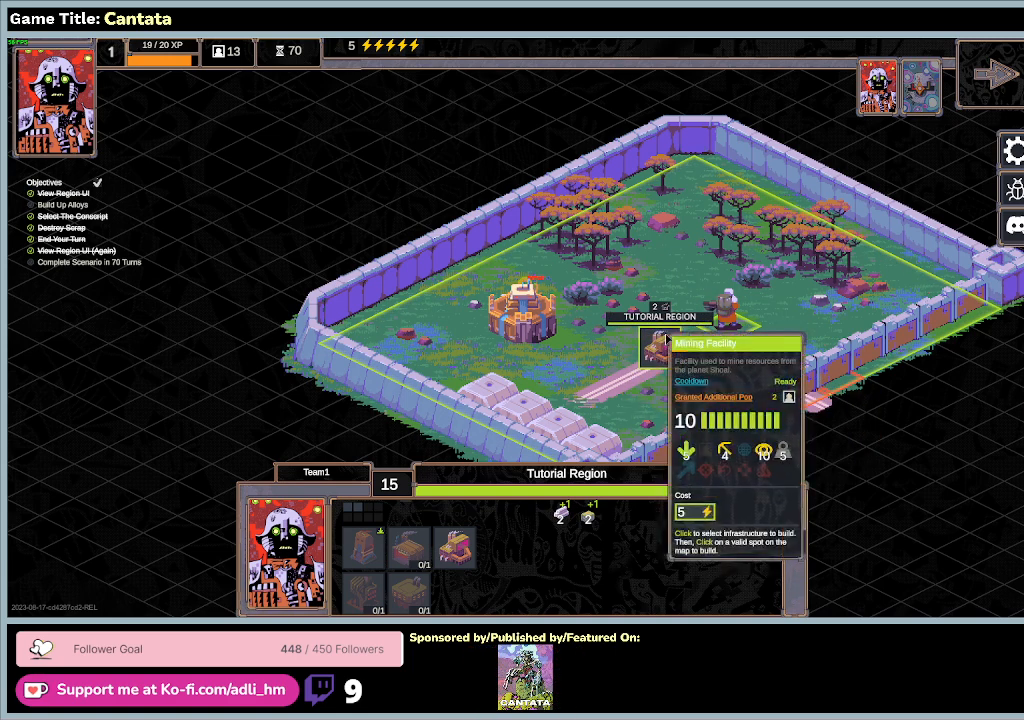
{"keys": [], "mouse": [], "events": []}
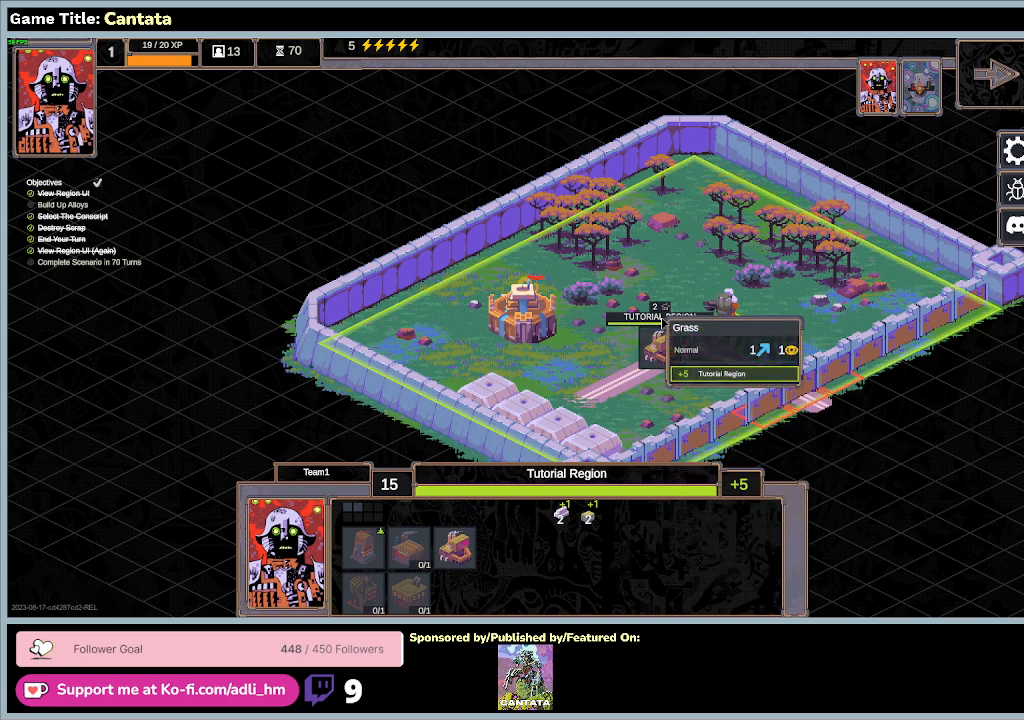
{"keys": [], "mouse": ["left"], "events": [[367, "mouse_left", "down"]]}
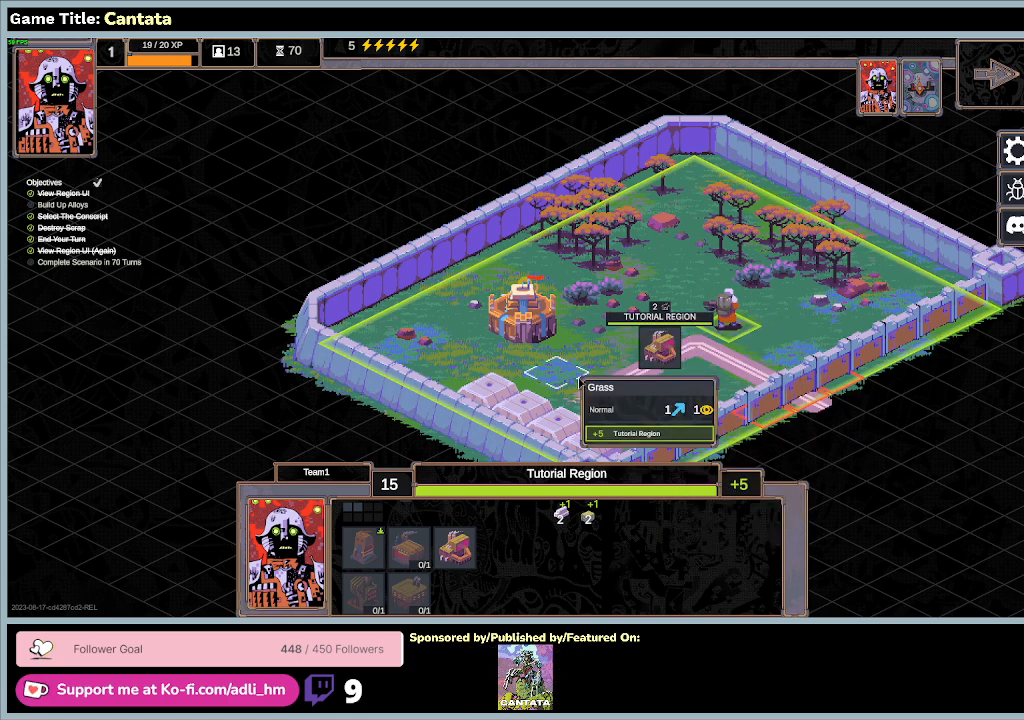
{"keys": [], "mouse": [], "events": [[400, "mouse_left", "up"]]}
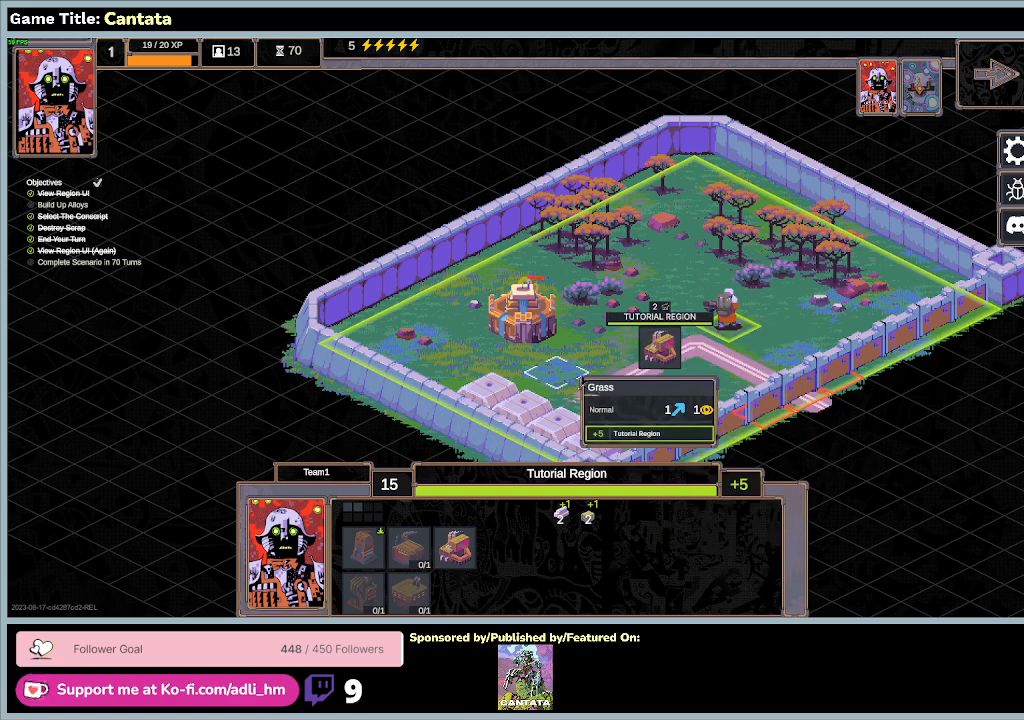
{"keys": [], "mouse": [], "events": []}
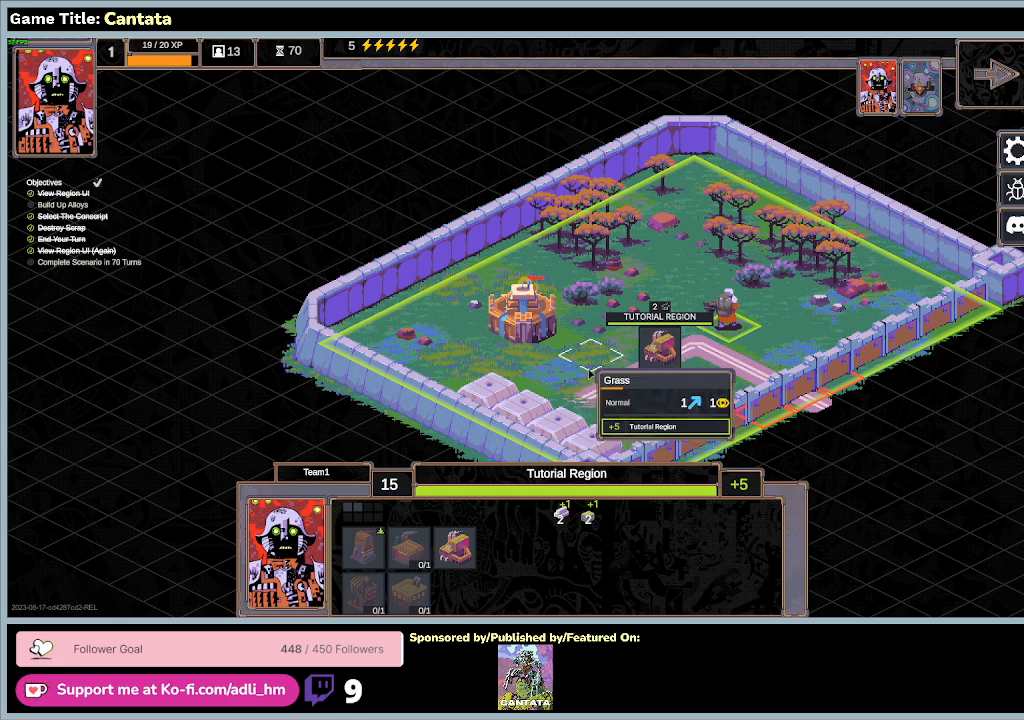
{"keys": [], "mouse": [], "events": []}
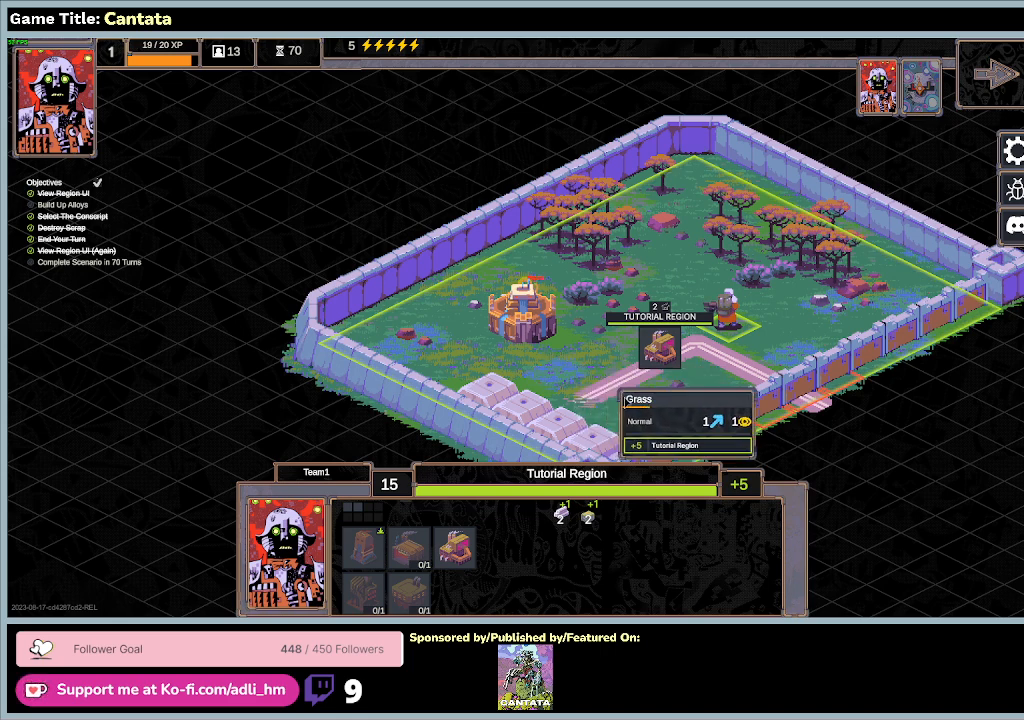
{"keys": [], "mouse": [], "events": []}
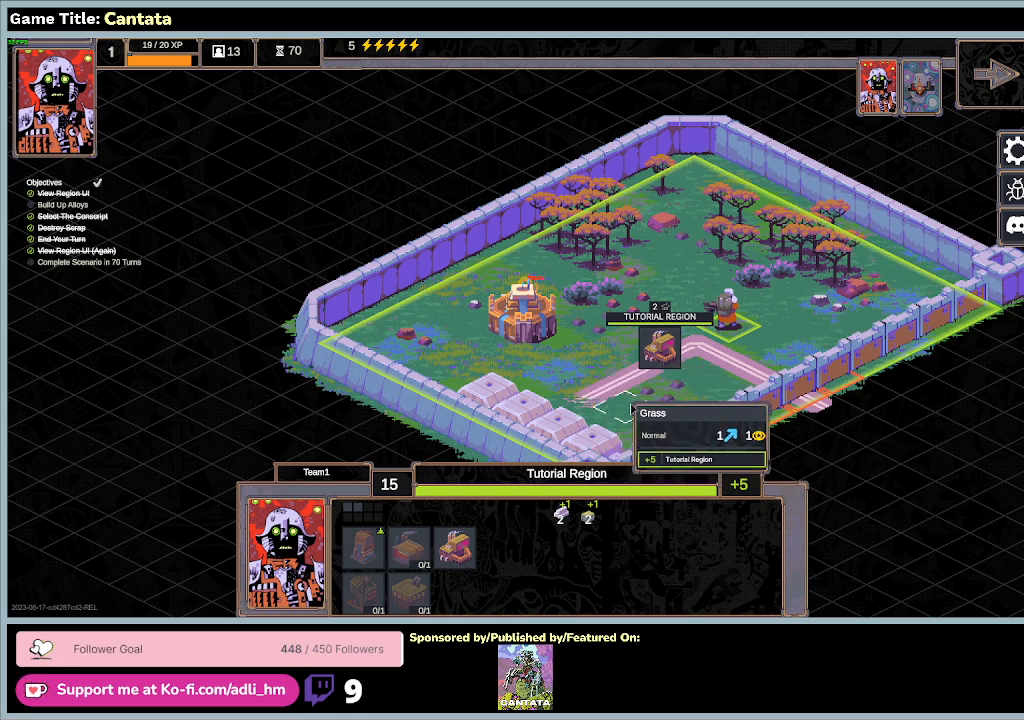
{"keys": [], "mouse": ["left"], "events": [[267, "mouse_left", "down"]]}
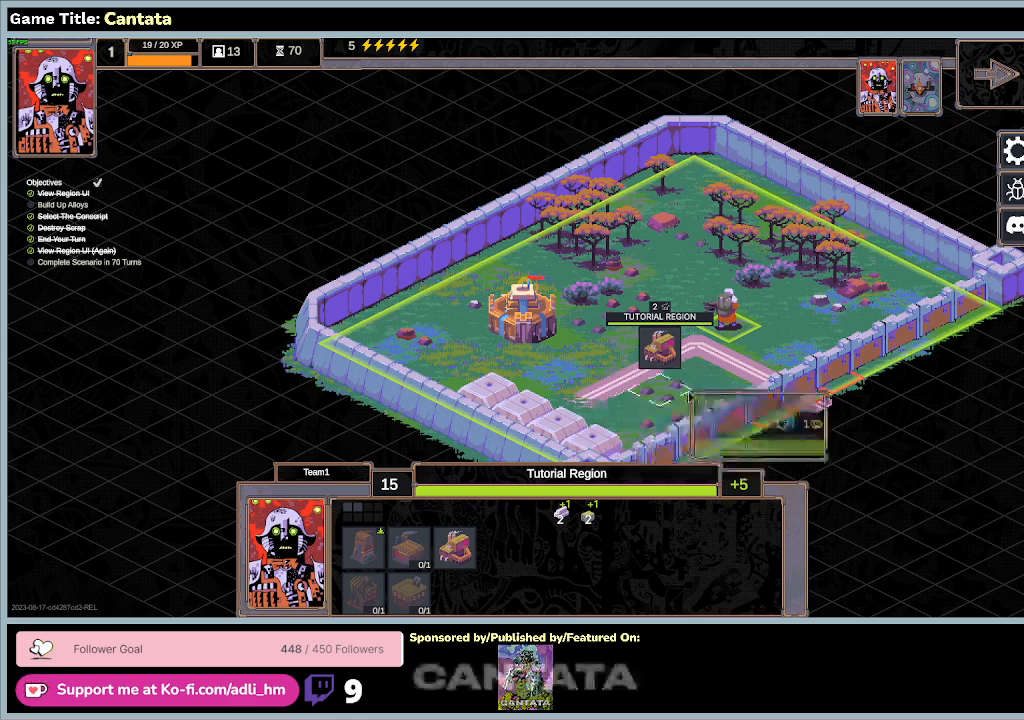
{"keys": [], "mouse": [], "events": [[33, "mouse_left", "up"], [200, "mouse_left", "down"], [433, "mouse_left", "up"]]}
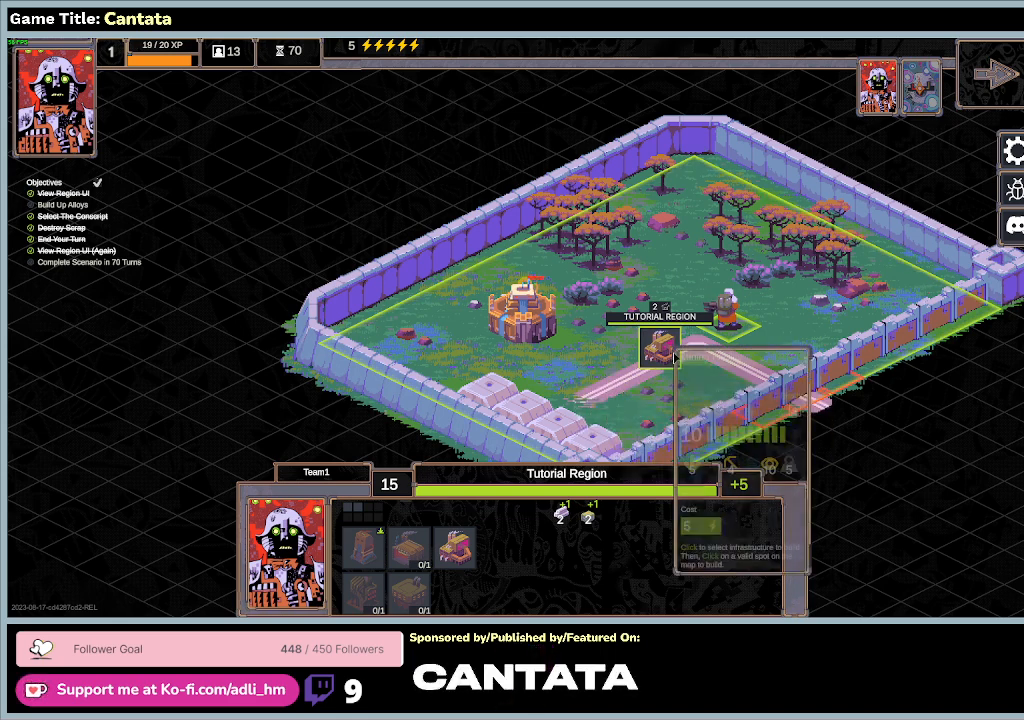
{"keys": [], "mouse": [], "events": []}
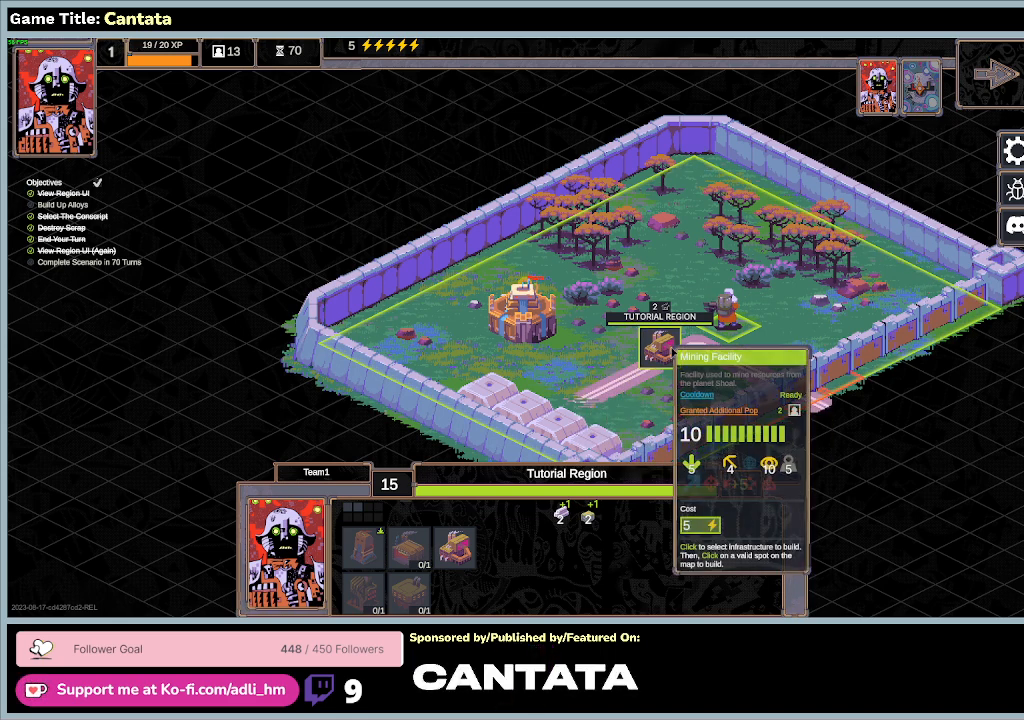
{"keys": [], "mouse": [], "events": []}
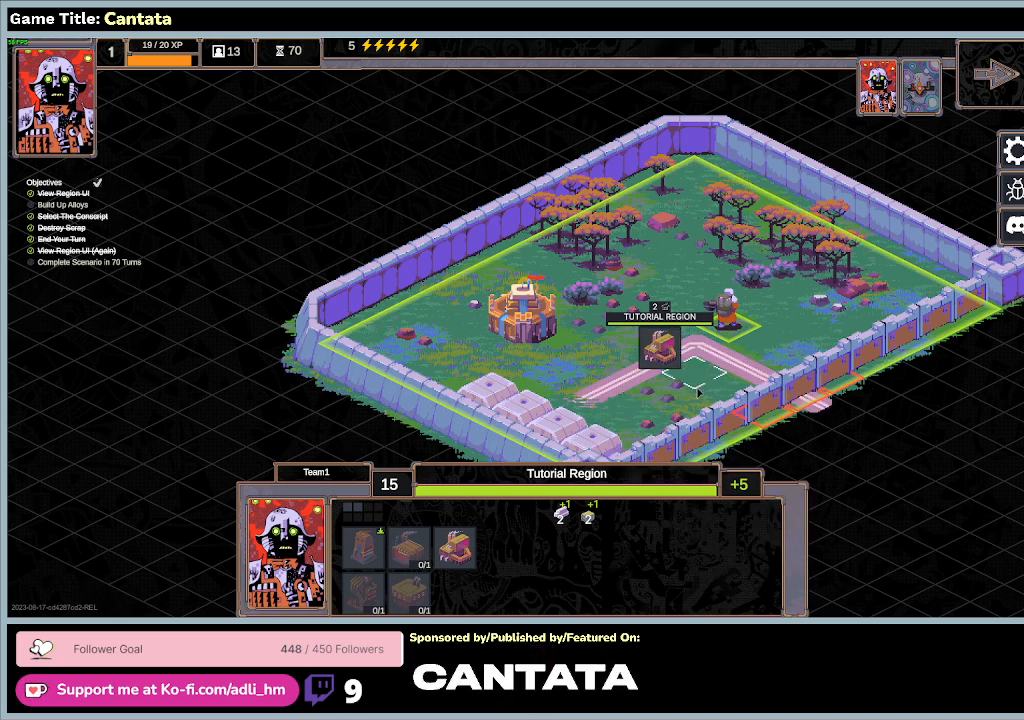
{"keys": ["d"], "mouse": [], "events": [[133, "d", "down"]]}
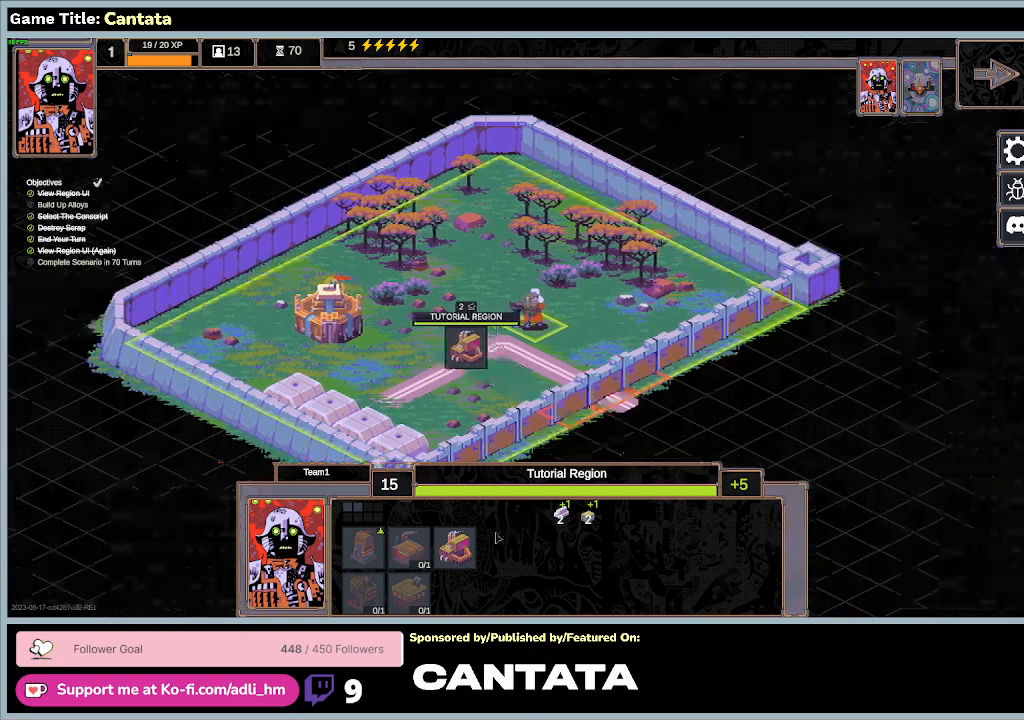
{"keys": [], "mouse": [], "events": [[300, "d", "up"]]}
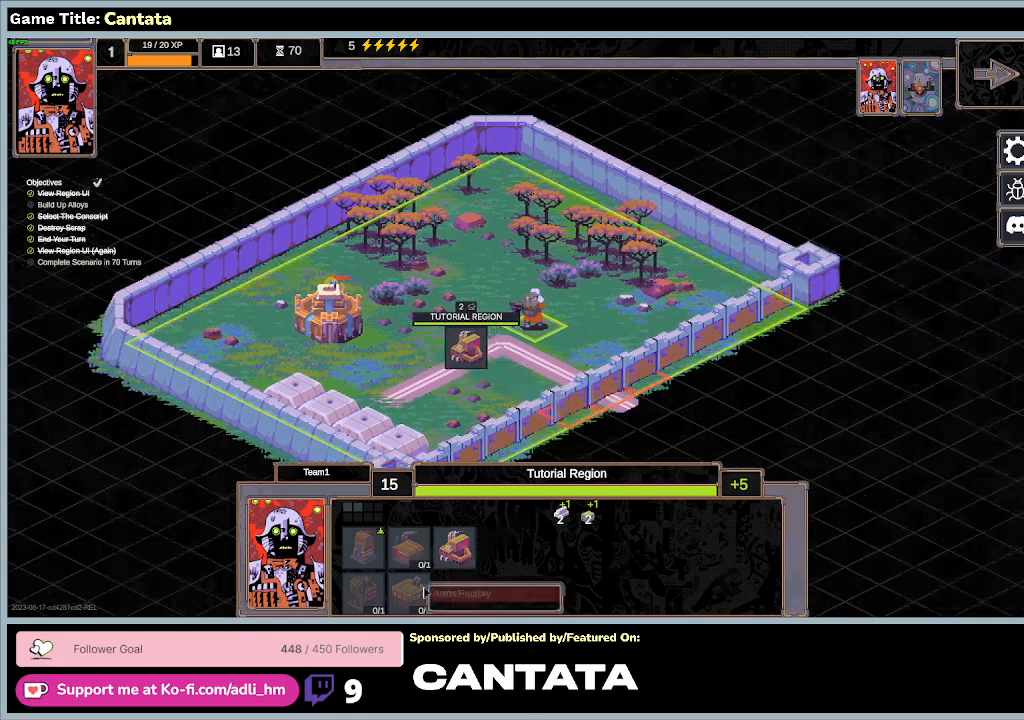
{"keys": [], "mouse": ["left"], "events": [[33, "mouse_left", "down"]]}
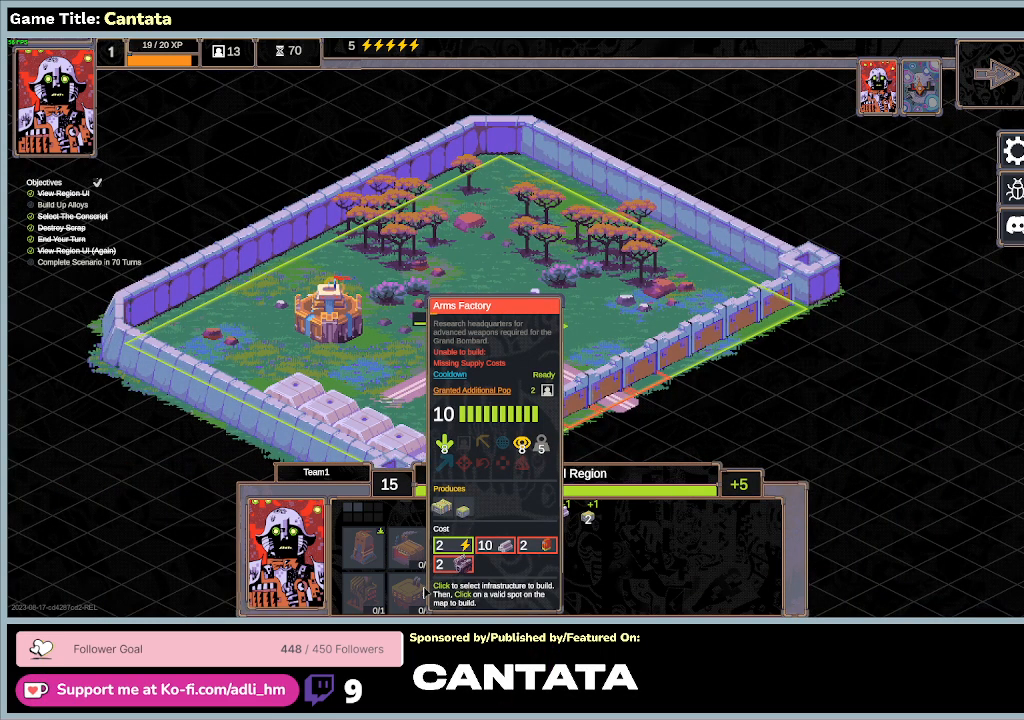
{"keys": [], "mouse": [], "events": [[33, "mouse_left", "up"]]}
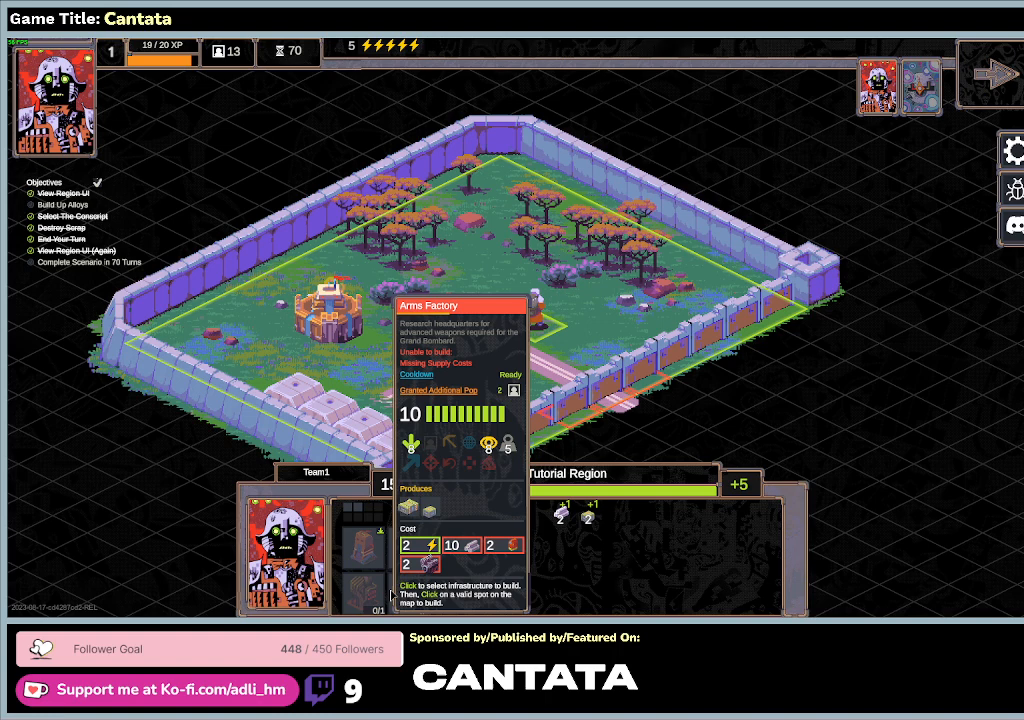
{"keys": [], "mouse": [], "events": []}
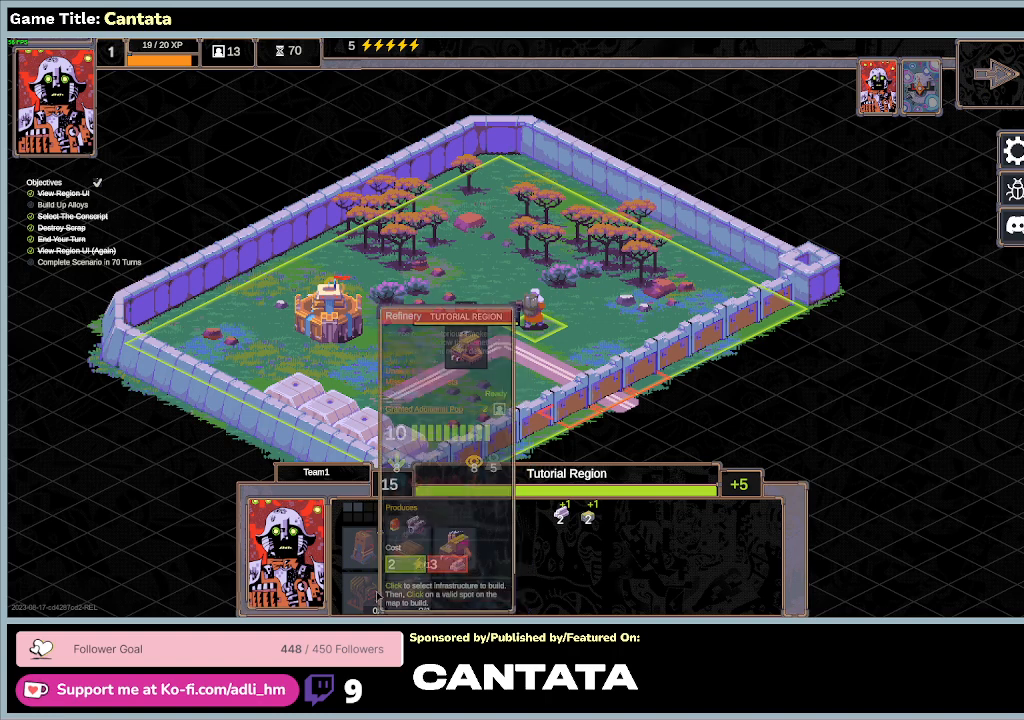
{"keys": [], "mouse": [], "events": []}
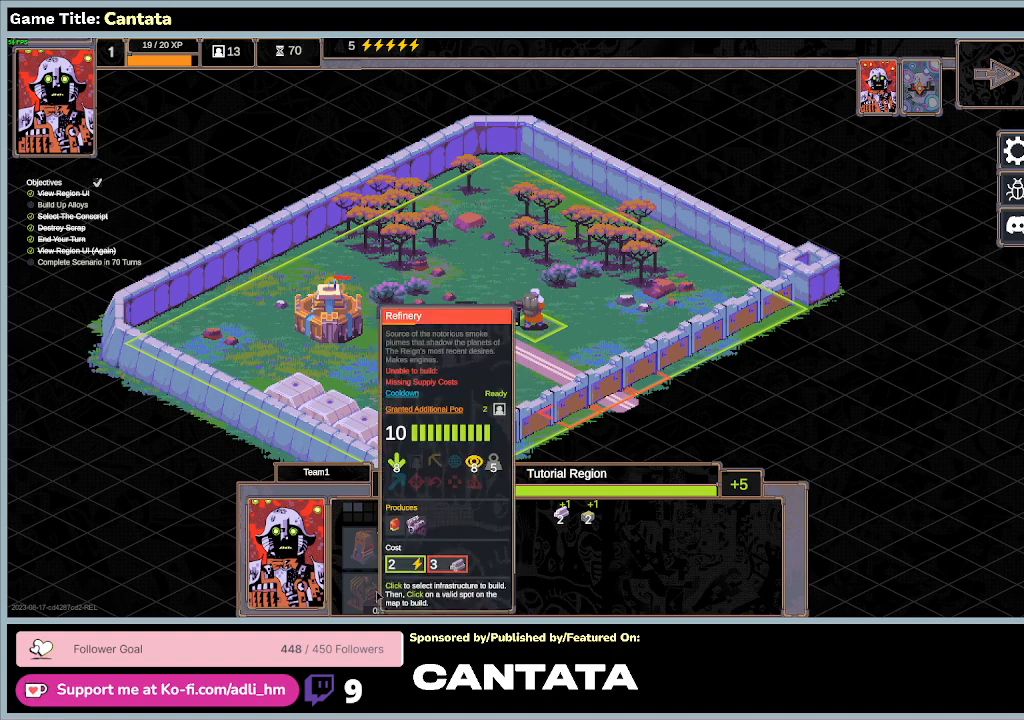
{"keys": [], "mouse": [], "events": []}
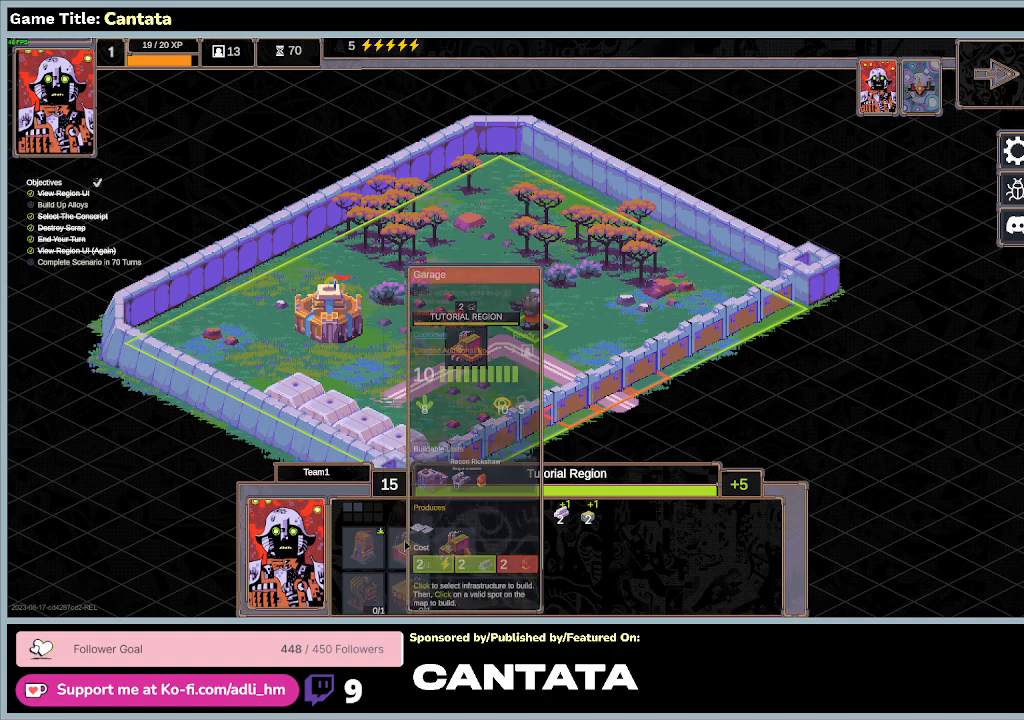
{"keys": [], "mouse": [], "events": []}
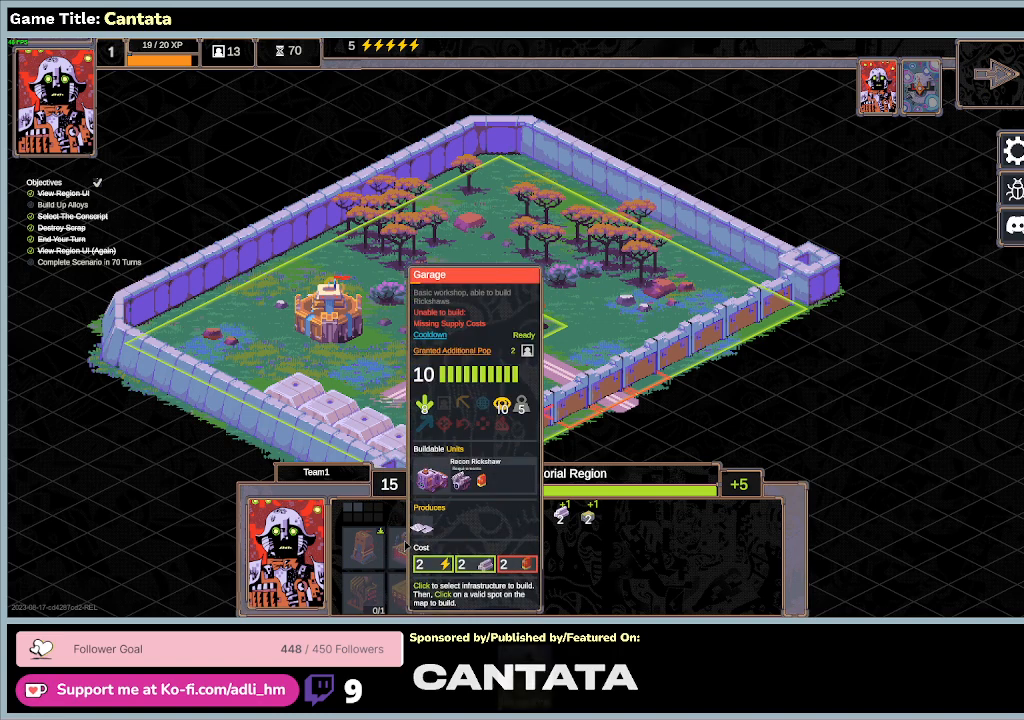
{"keys": [], "mouse": [], "events": []}
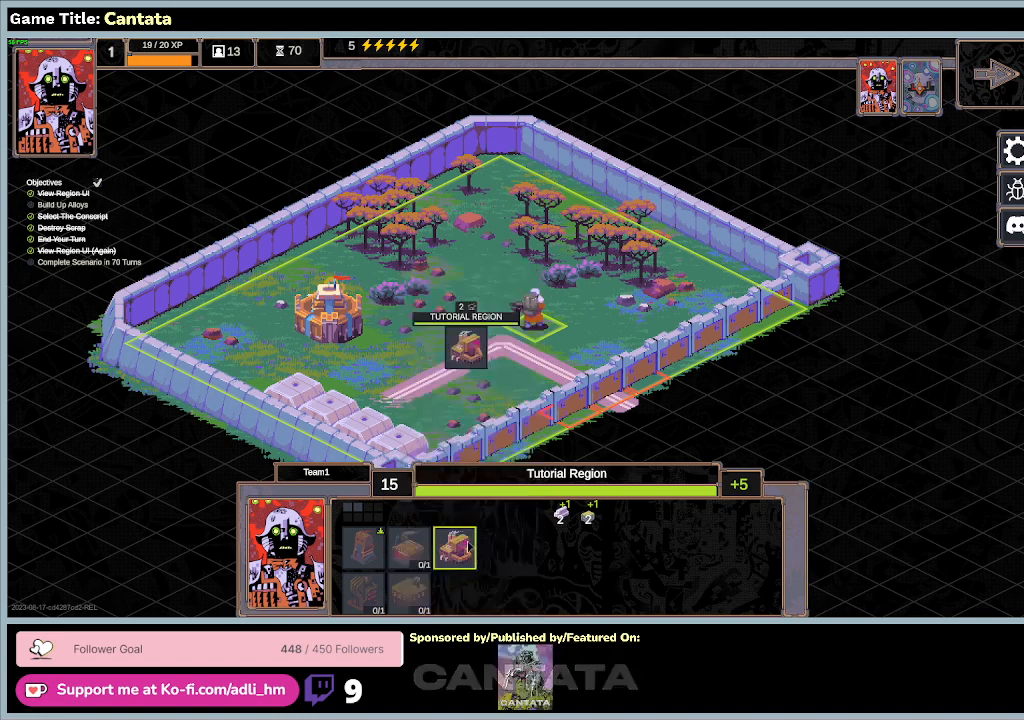
{"keys": [], "mouse": [], "events": []}
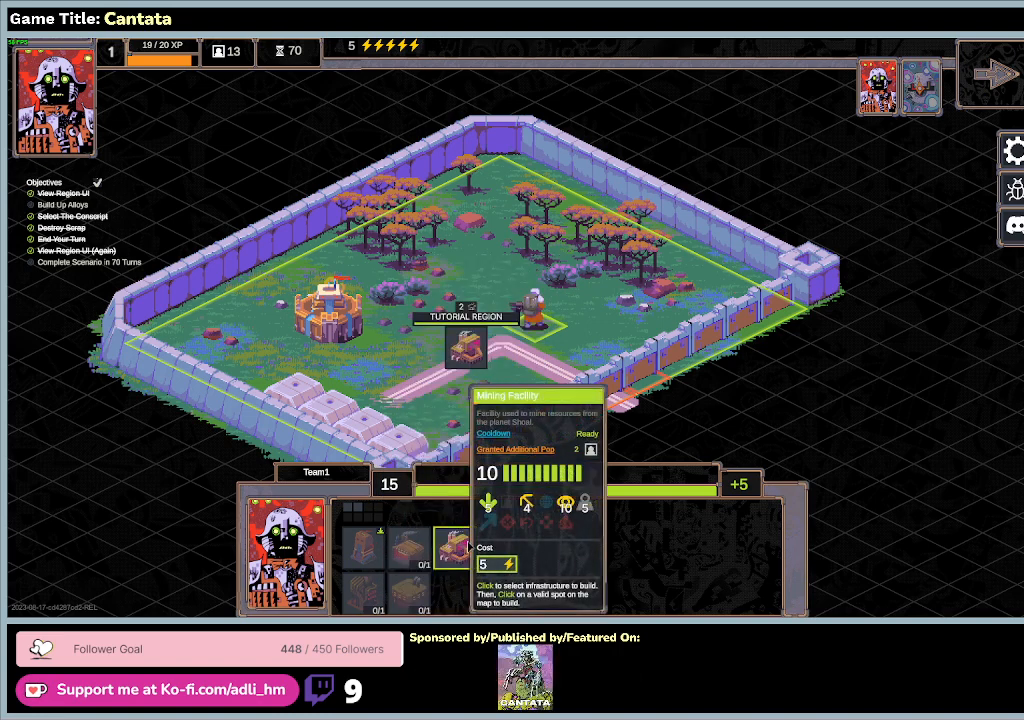
{"keys": [], "mouse": ["left"], "events": [[200, "mouse_left", "down"]]}
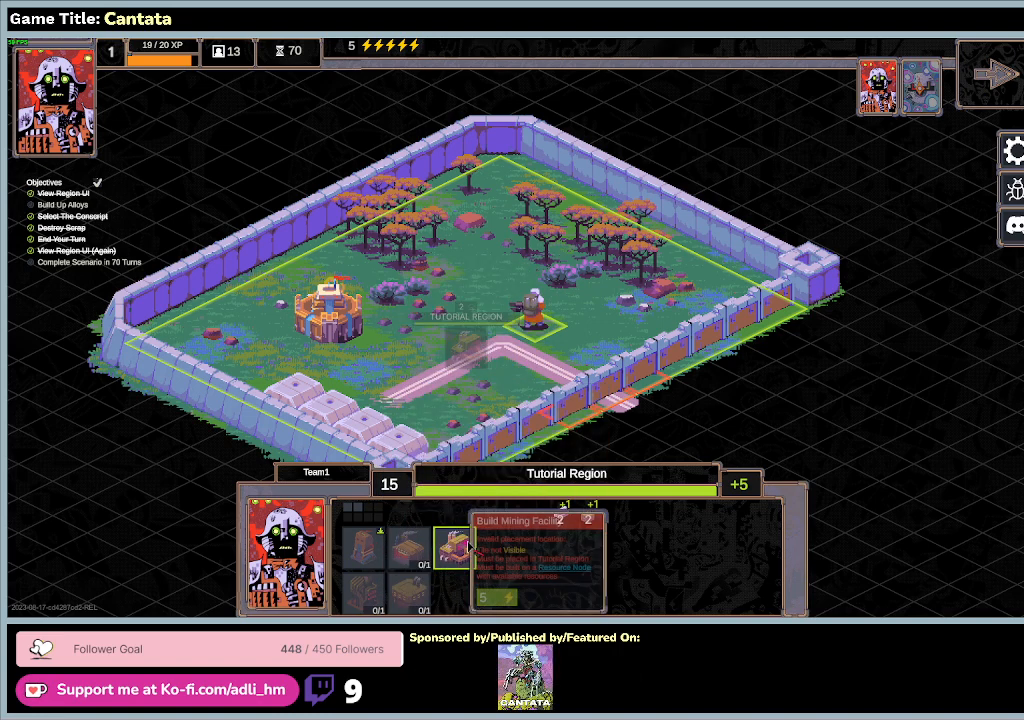
{"keys": [], "mouse": [], "events": [[100, "mouse_left", "up"]]}